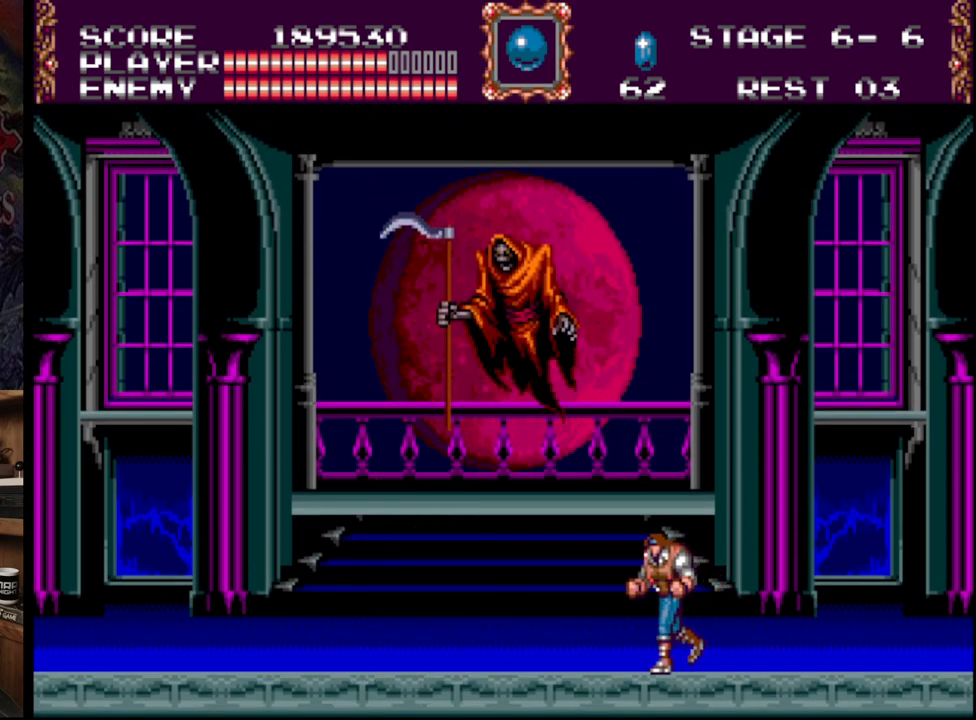
Gameplay with a controller (Xbox layout); each line is a JSON object with the inputs held at the frame after it. "events" lists button and stick changes between this image and that frame as [ms after this image, input, new state], when the widget could be followed in between. Not read: L1 L2 L3 R1 R2 R3.
{"buttons": ["DPAD_LEFT"], "events": []}
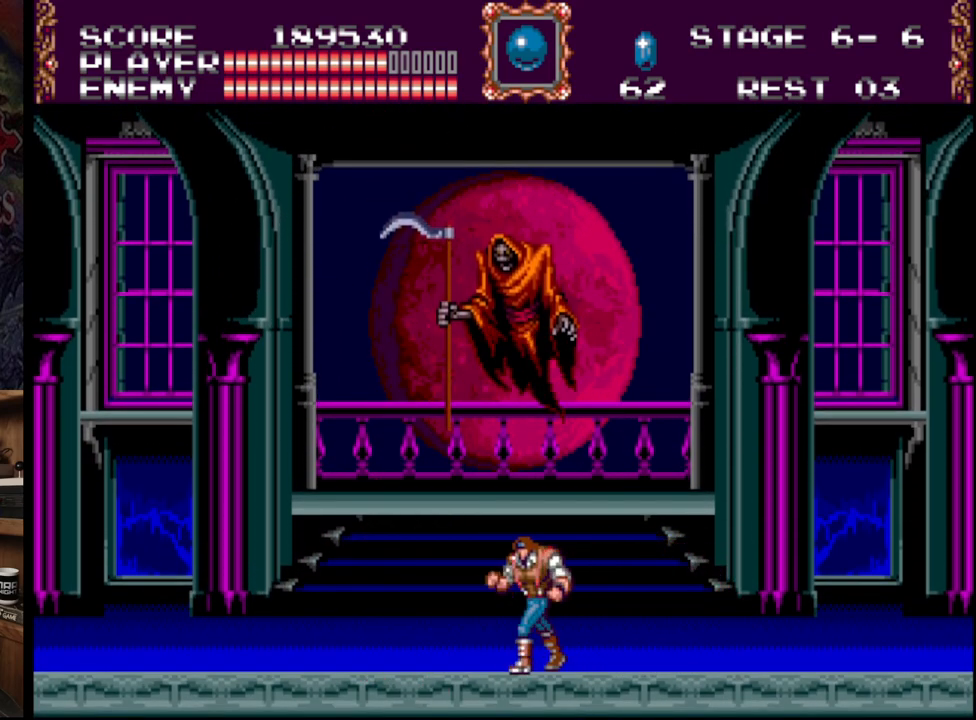
{"buttons": ["DPAD_LEFT"], "events": []}
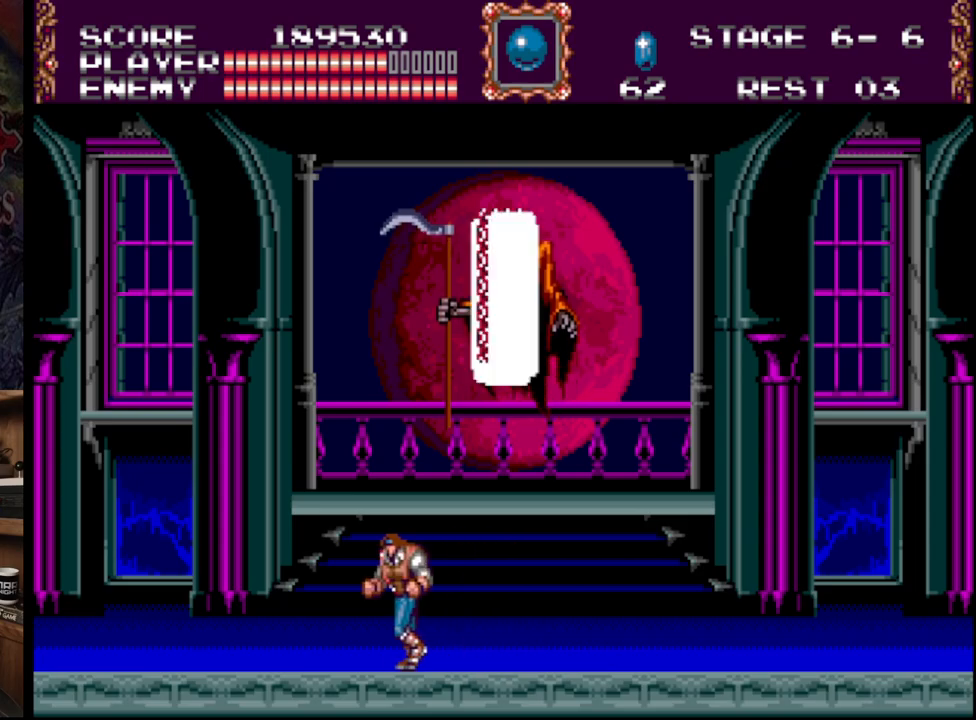
{"buttons": ["DPAD_LEFT"], "events": []}
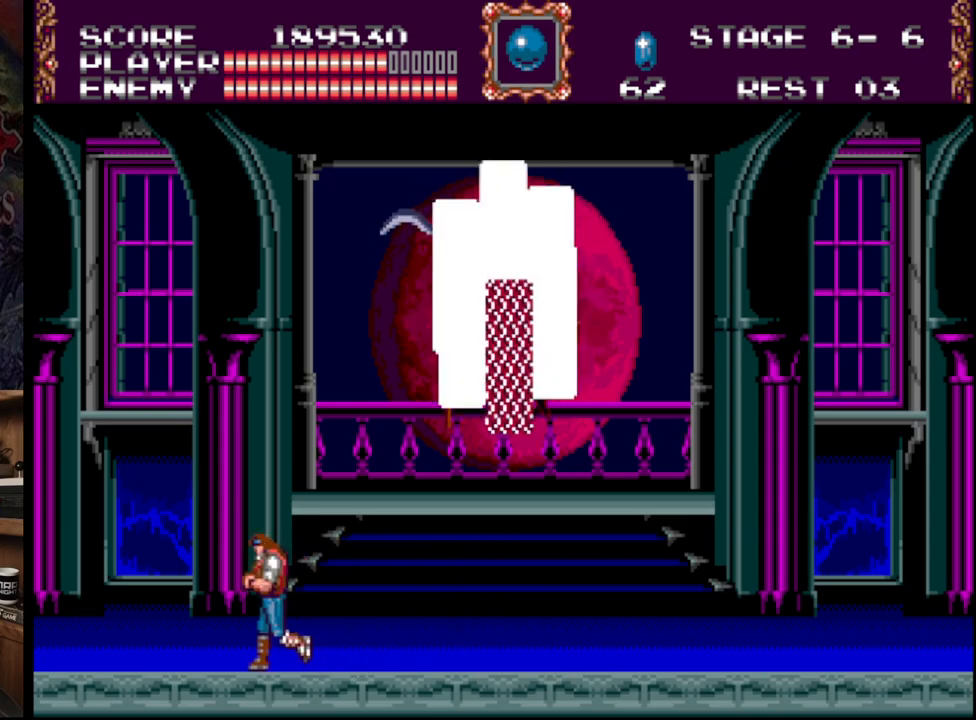
{"buttons": ["DPAD_RIGHT"], "events": [[367, "DPAD_LEFT", "up"], [500, "DPAD_RIGHT", "down"]]}
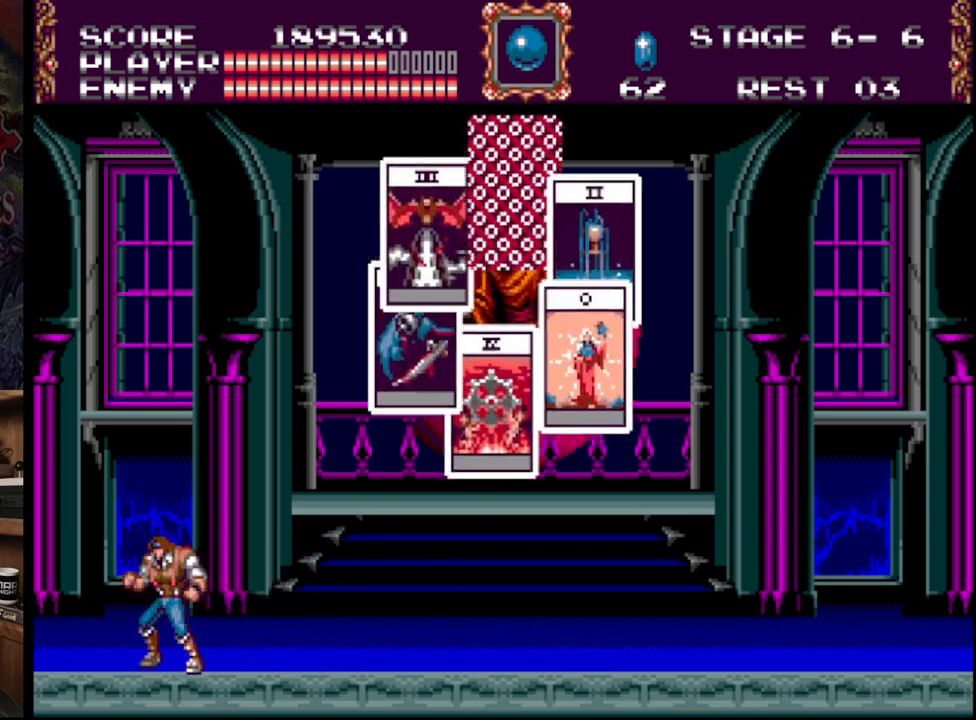
{"buttons": [], "events": [[133, "DPAD_RIGHT", "up"]]}
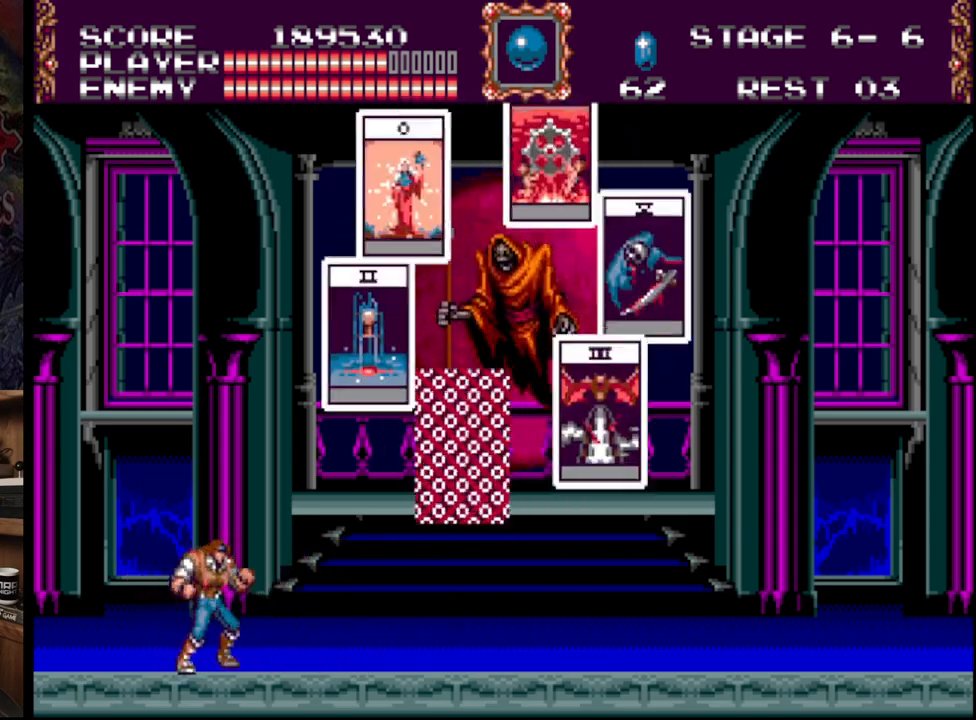
{"buttons": [], "events": []}
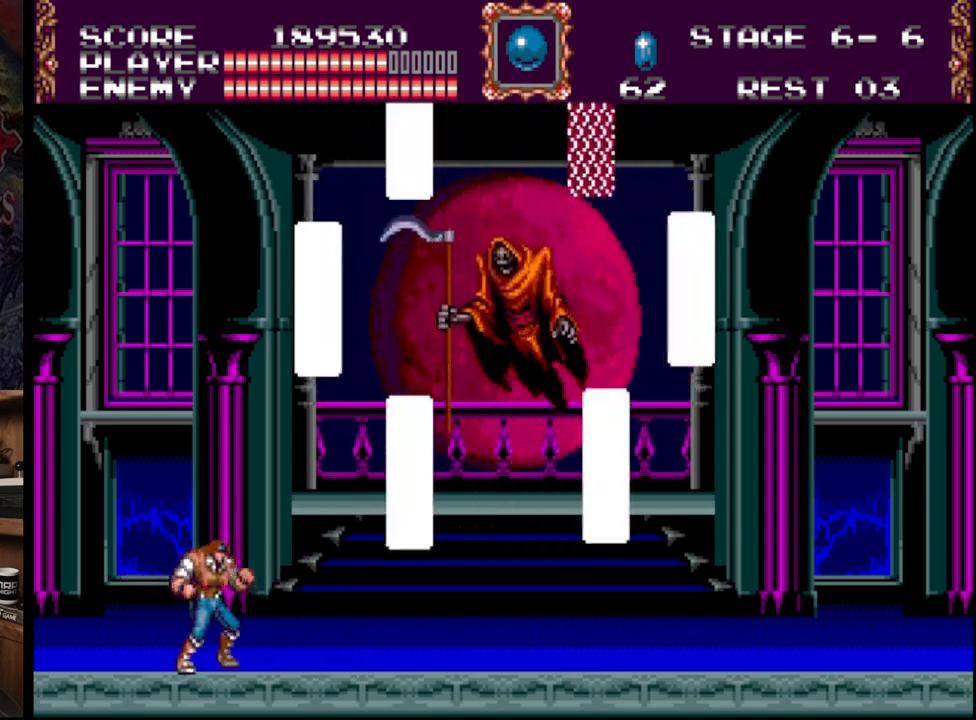
{"buttons": [], "events": []}
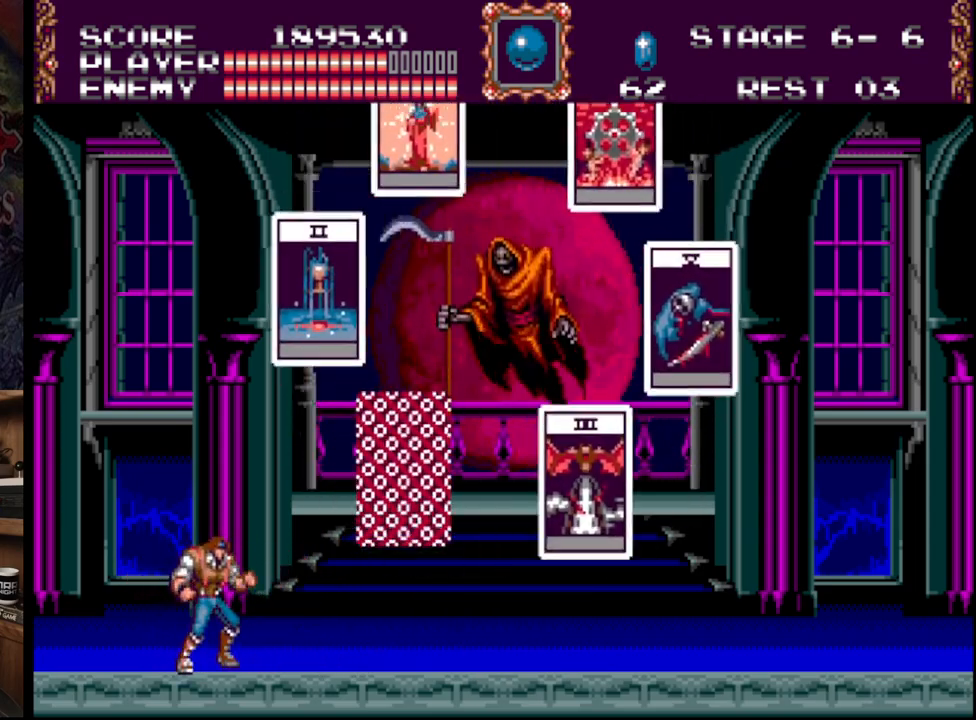
{"buttons": [], "events": []}
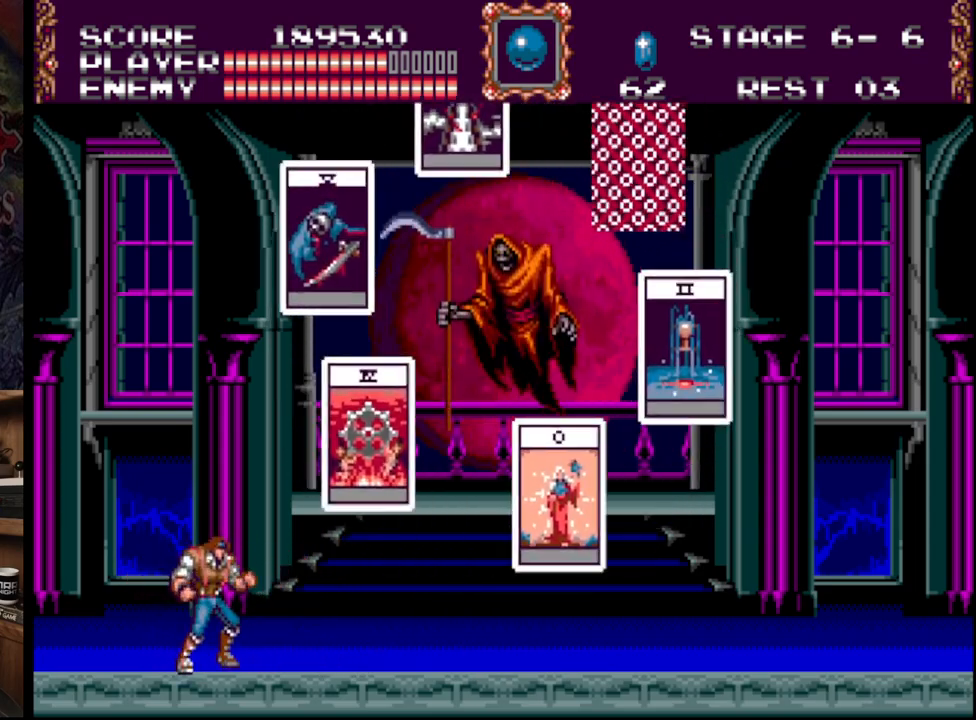
{"buttons": [], "events": []}
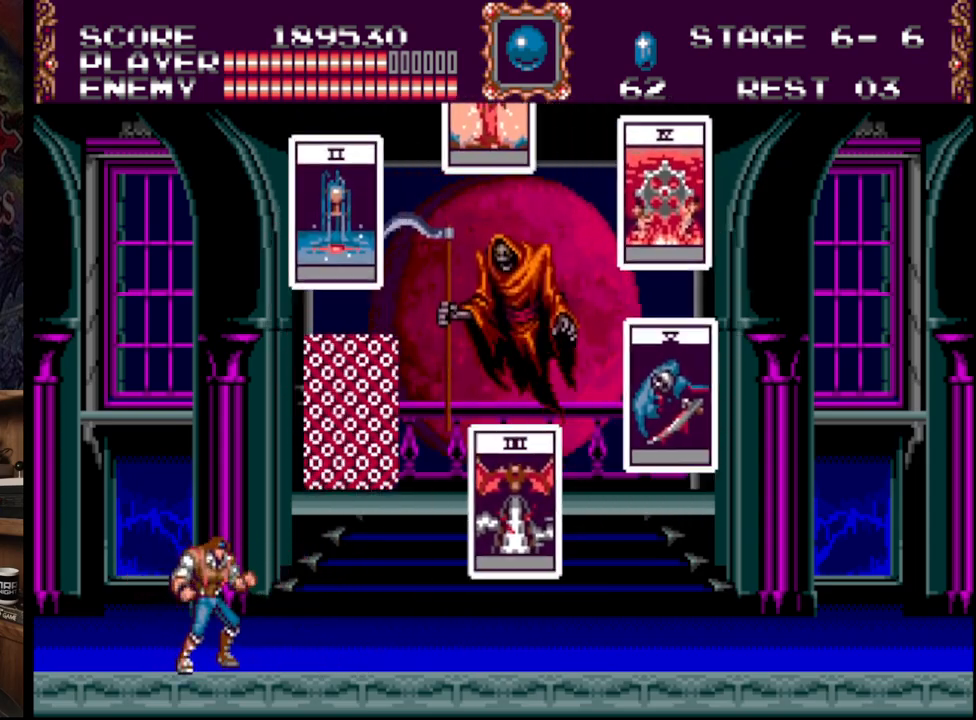
{"buttons": [], "events": []}
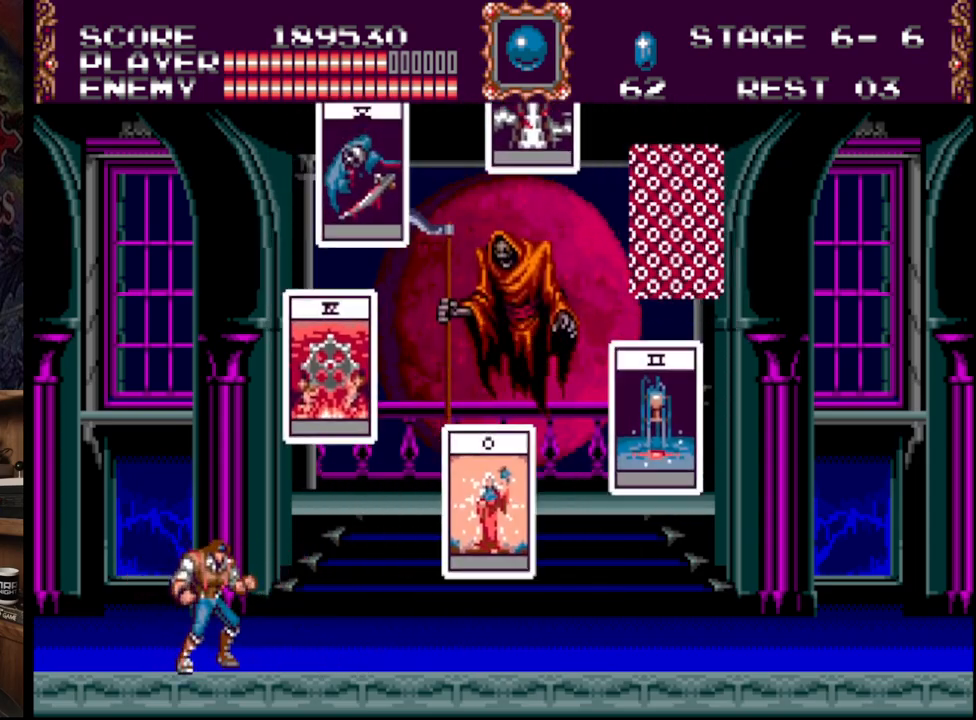
{"buttons": [], "events": []}
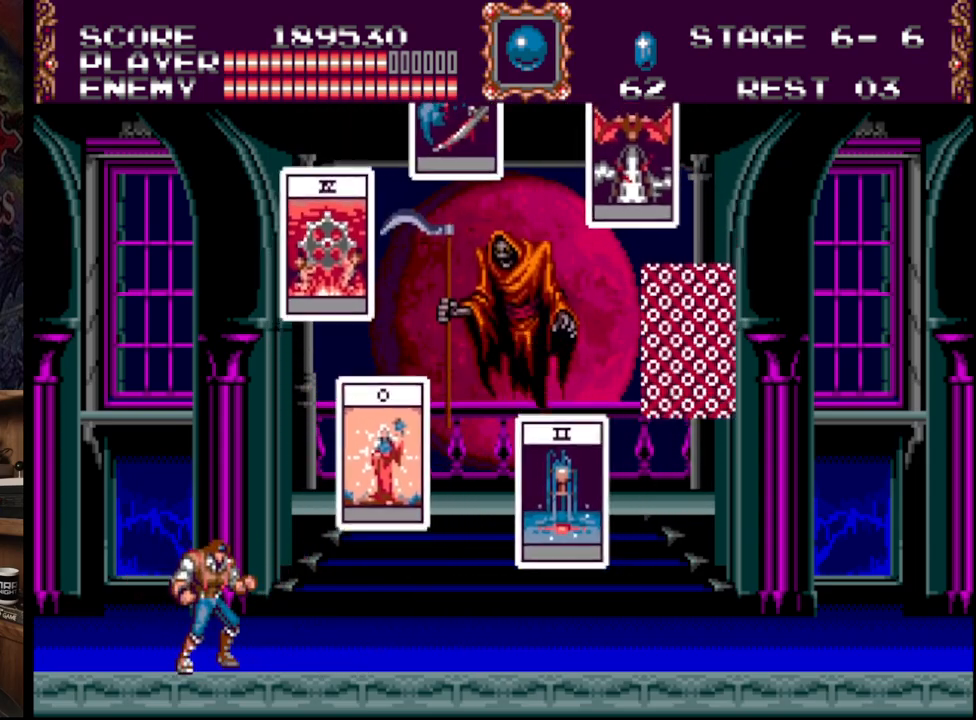
{"buttons": [], "events": []}
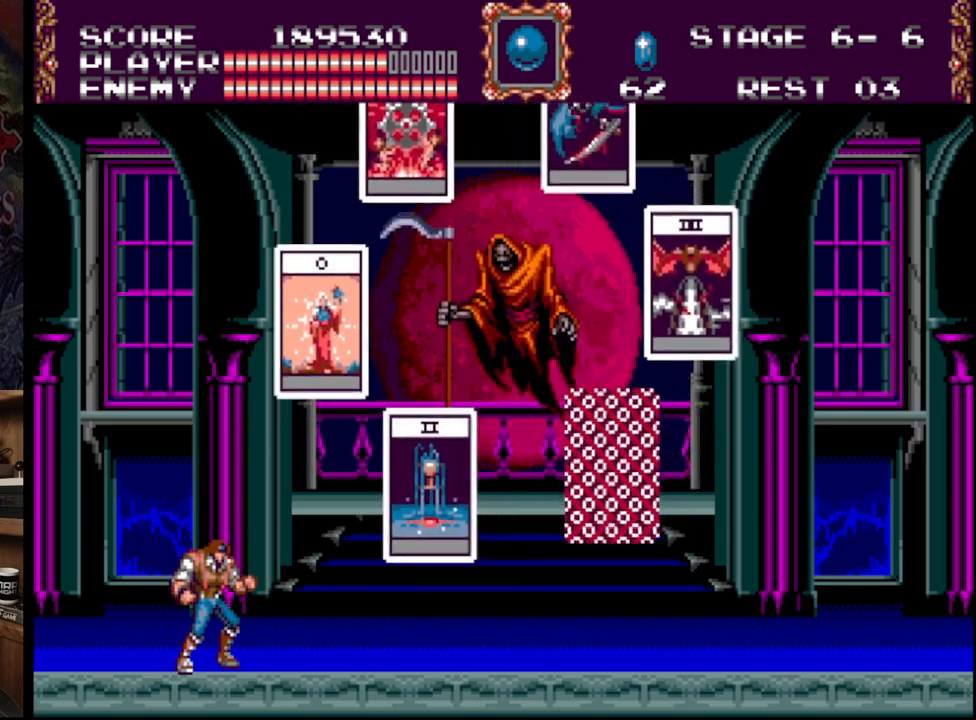
{"buttons": [], "events": []}
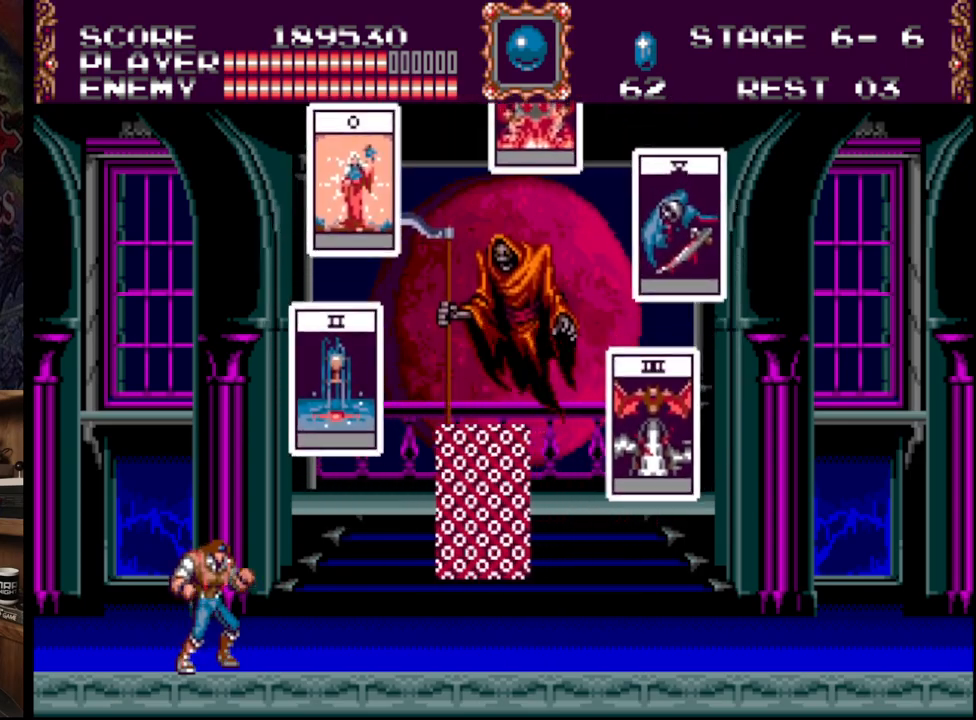
{"buttons": ["A"], "events": [[417, "A", "down"]]}
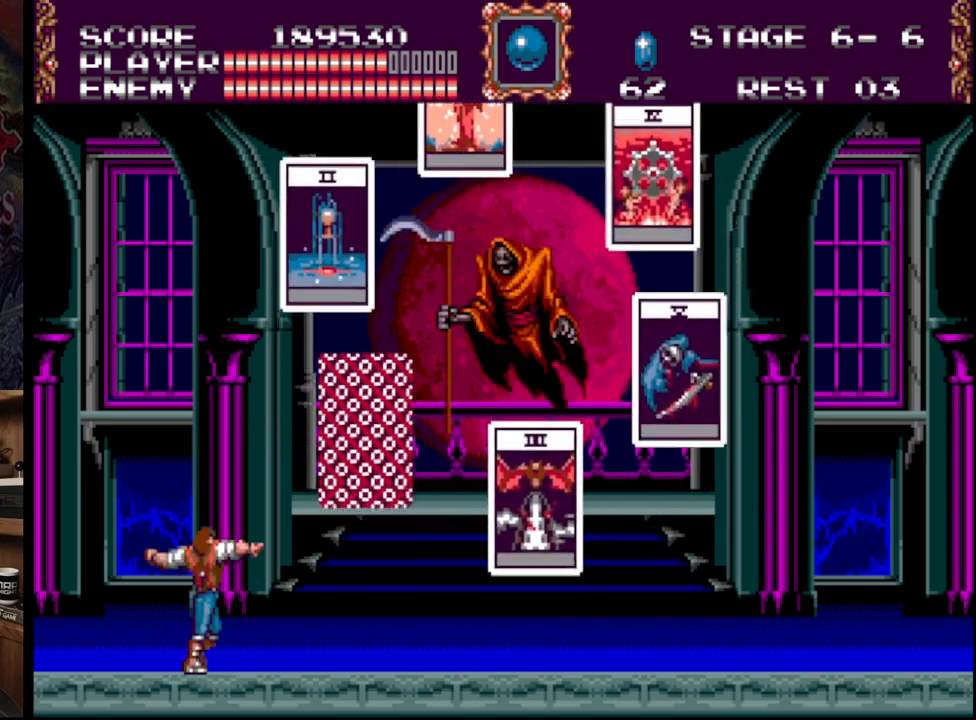
{"buttons": [], "events": [[67, "A", "up"], [100, "A", "down"], [300, "A", "up"]]}
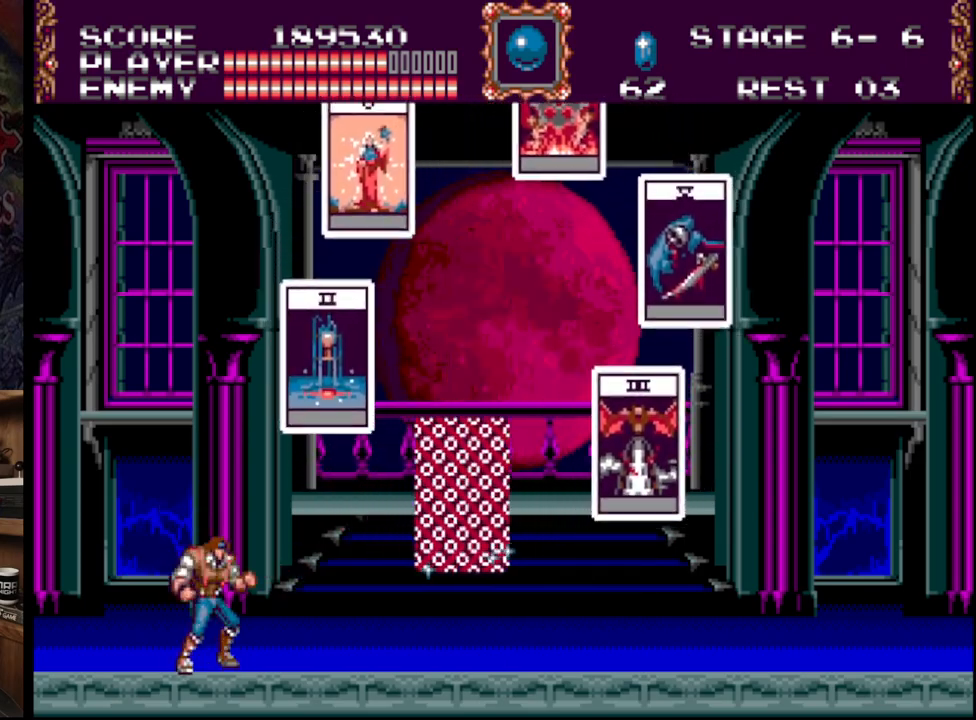
{"buttons": ["A"], "events": [[250, "A", "down"], [400, "A", "up"], [450, "A", "down"]]}
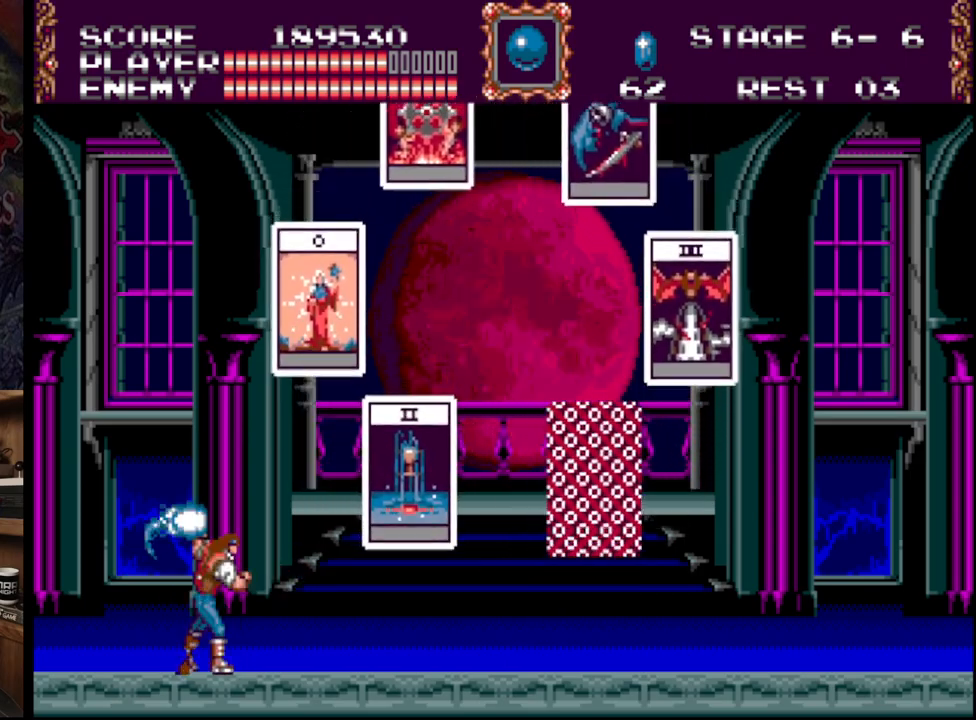
{"buttons": [], "events": [[100, "A", "up"]]}
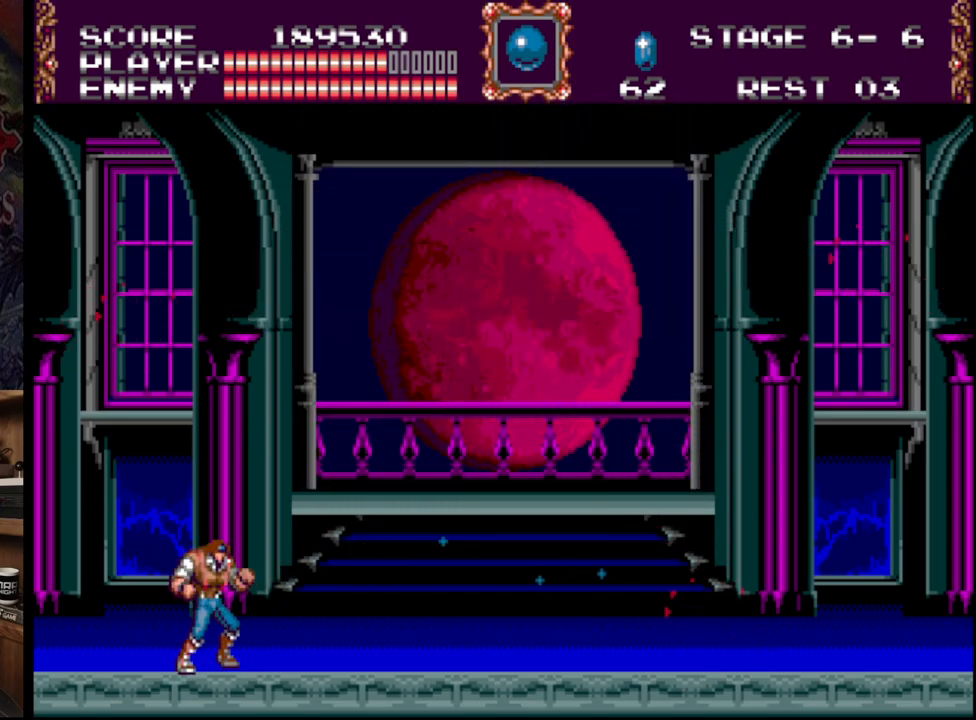
{"buttons": ["DPAD_RIGHT"], "events": [[100, "DPAD_RIGHT", "down"]]}
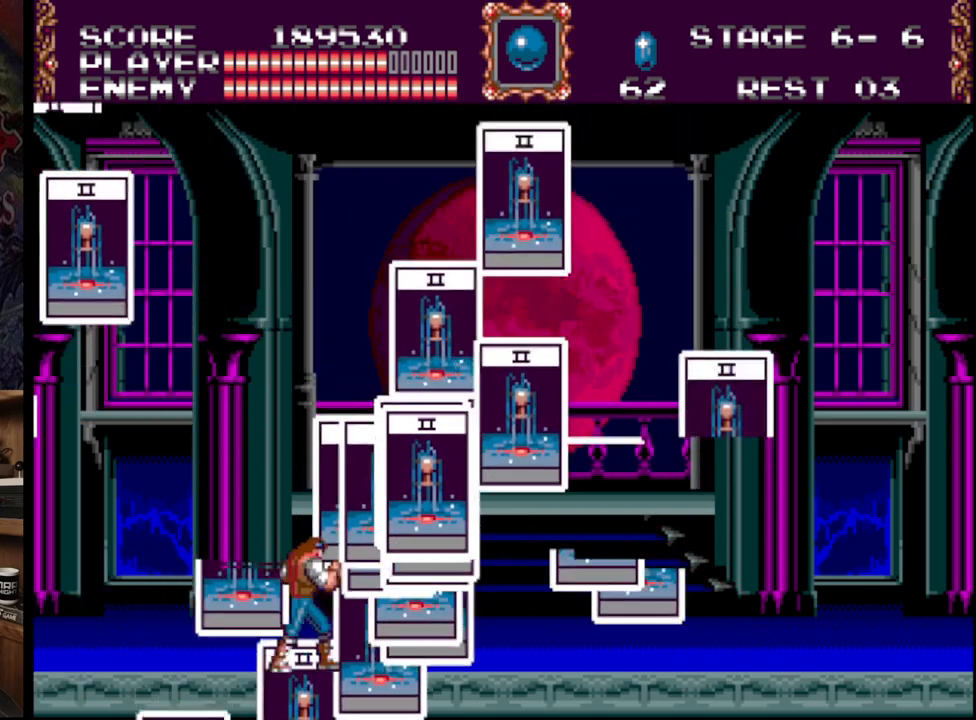
{"buttons": [], "events": [[150, "DPAD_RIGHT", "up"]]}